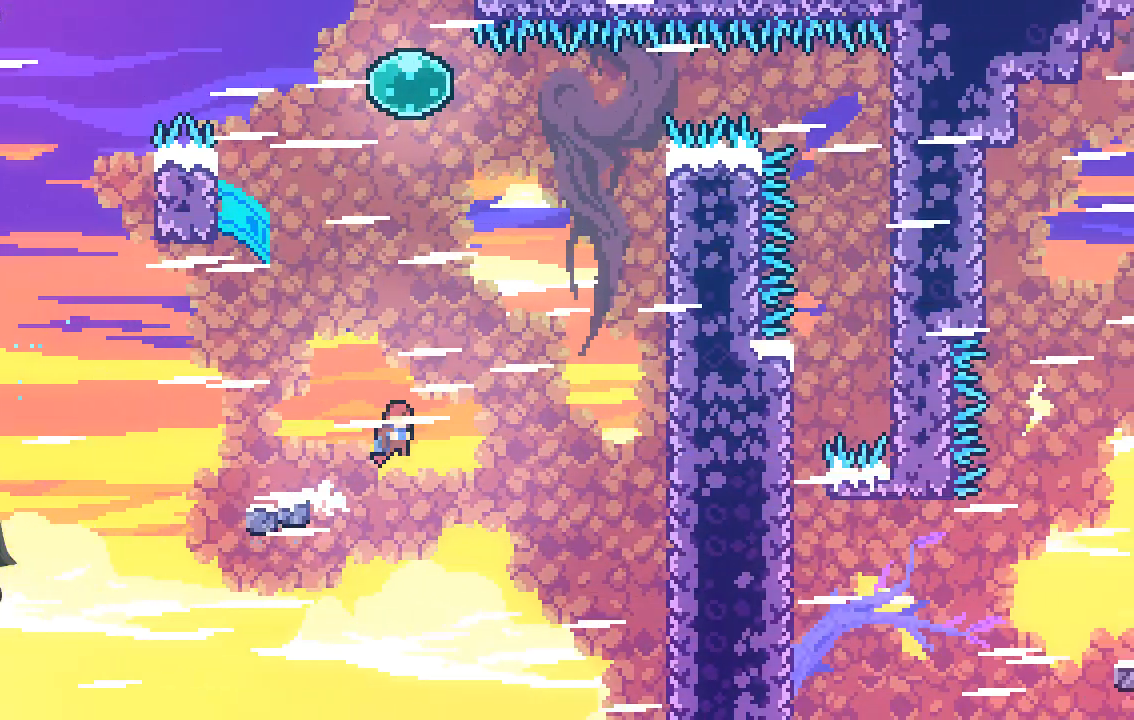
Gameplay with a controller (Xbox layout); each line is a JSON object with the inputs held at the frame after it. "events" lists button and stick changes between this image and that frame as [ms after this image, input, new state], when the widget could be followed in between. Not read: right_stick.
{"buttons": ["R2"], "left_stick": "up-right", "events": [[168, "A", "up"], [235, "X", "down"], [437, "R2", "down"], [437, "X", "up"]]}
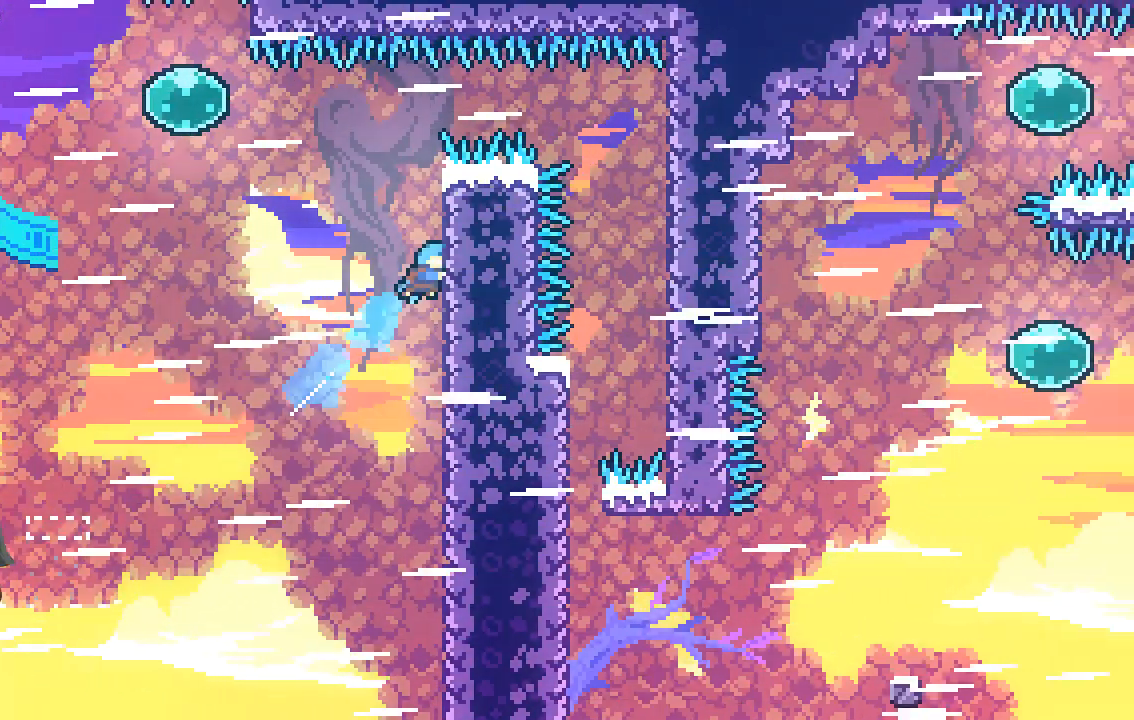
{"buttons": ["R2"], "left_stick": "center", "events": [[302, "left_stick", "center"]]}
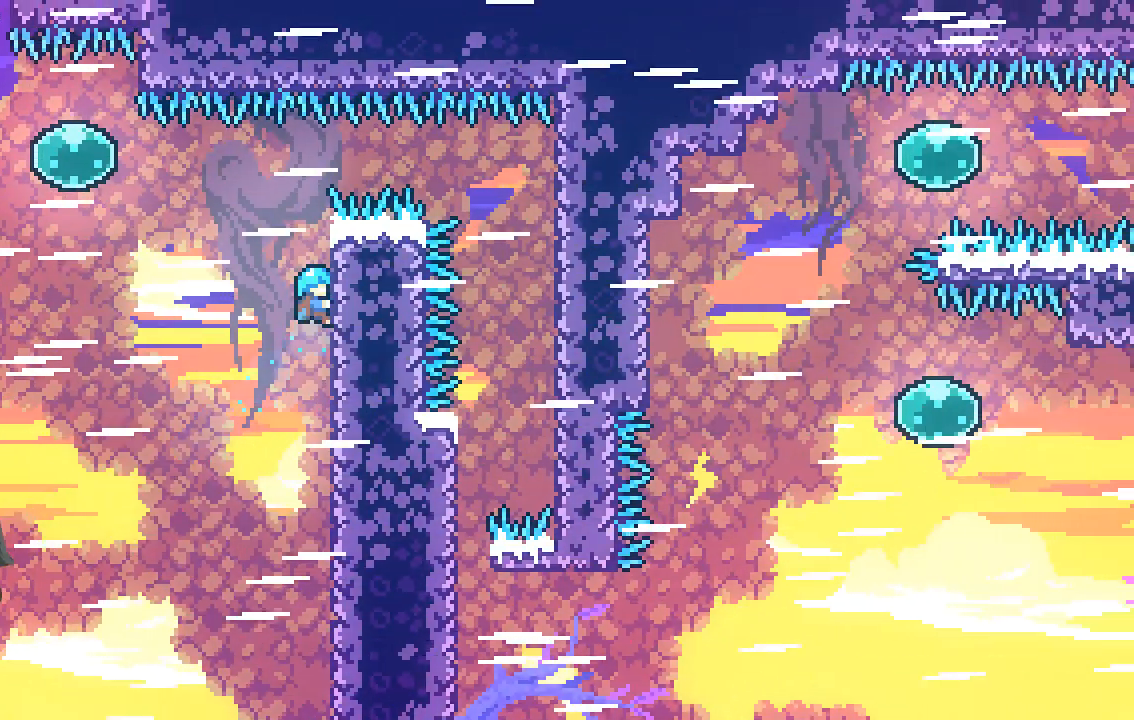
{"buttons": ["R2"], "left_stick": "up-left", "events": [[101, "left_stick", "left"], [168, "A", "down"], [470, "left_stick", "up-left"], [504, "A", "up"]]}
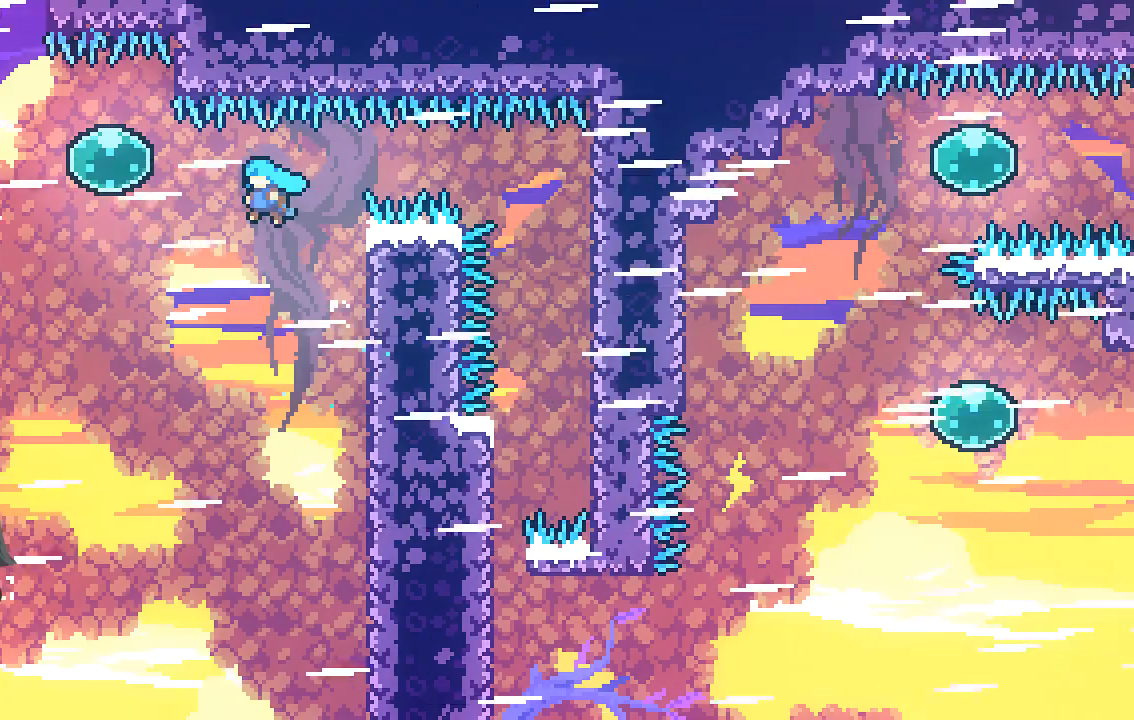
{"buttons": ["X", "R2"], "left_stick": "up-left", "events": [[134, "X", "down"]]}
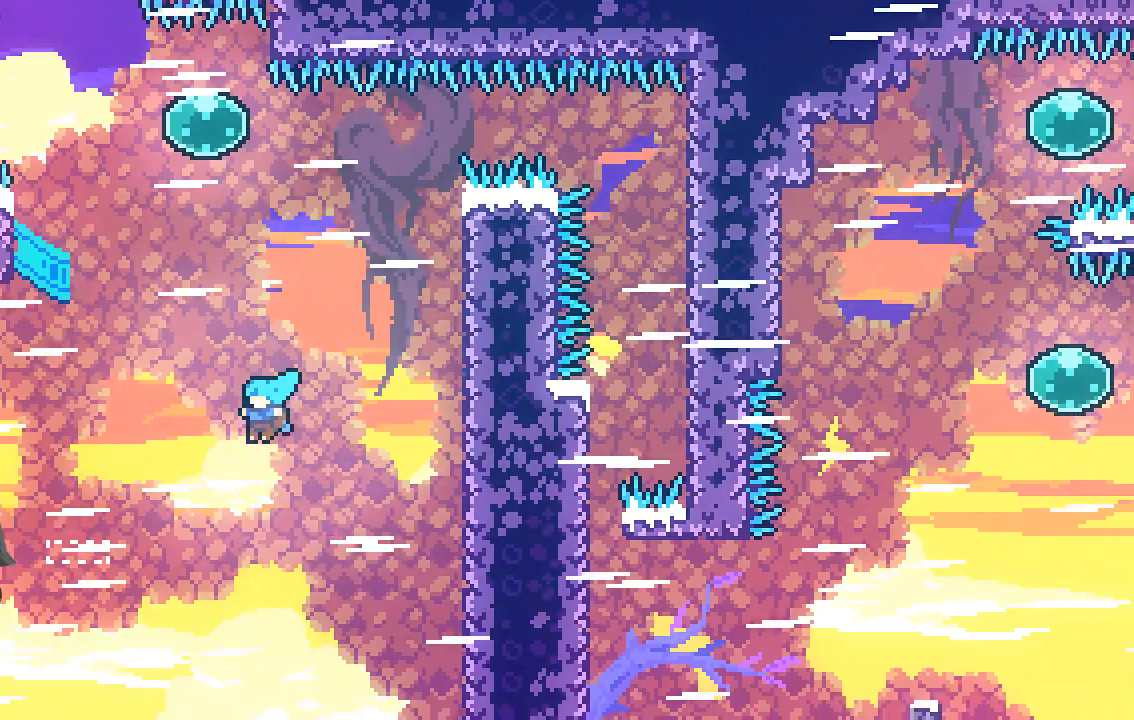
{"buttons": ["A", "R2"], "left_stick": "up-right", "events": [[34, "X", "up"], [67, "left_stick", "up-right"], [202, "A", "down"]]}
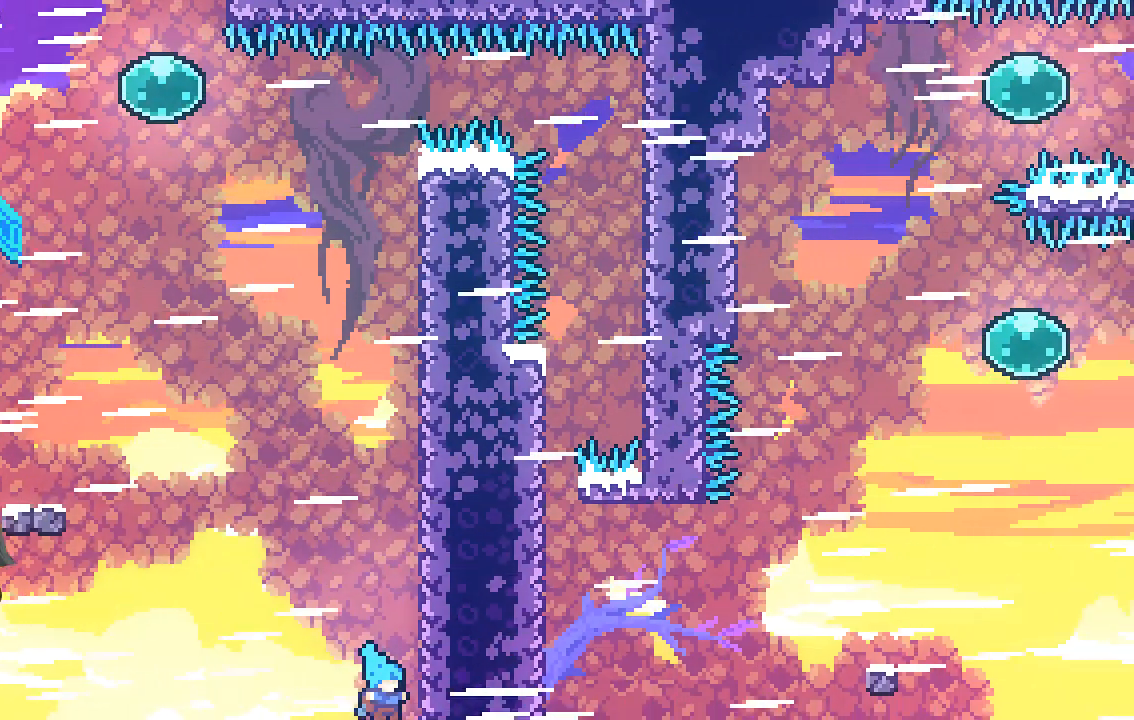
{"buttons": ["R2"], "left_stick": "up-right", "events": [[201, "A", "up"]]}
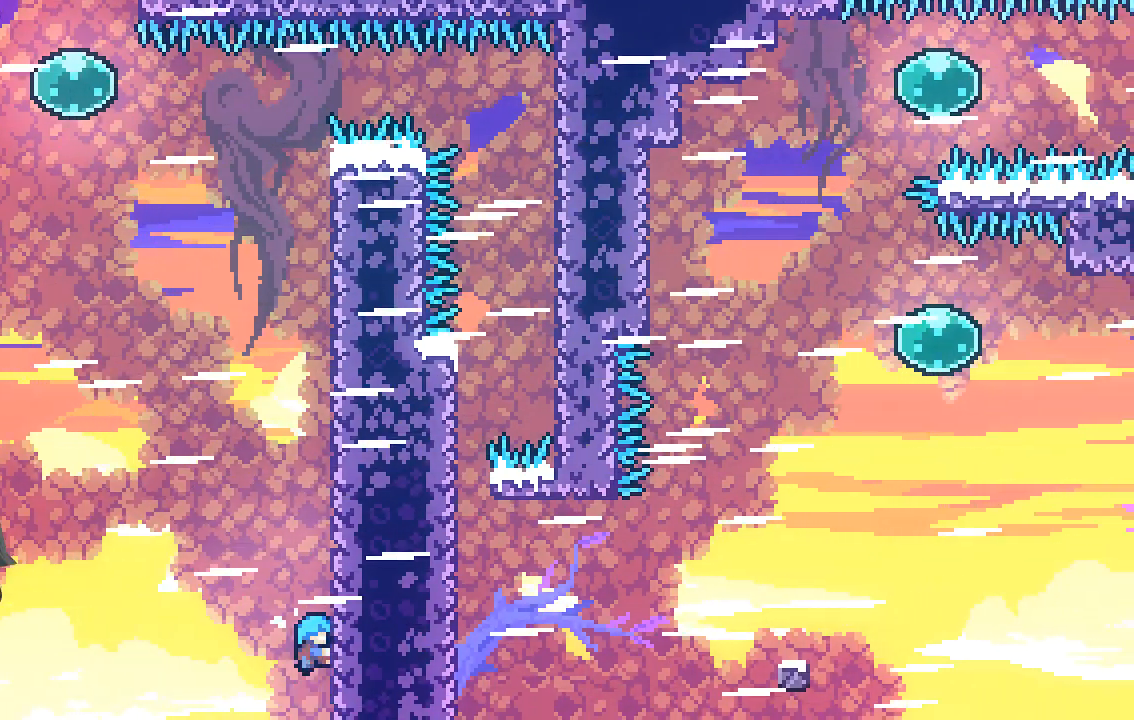
{"buttons": ["R2"], "left_stick": "up", "events": [[437, "left_stick", "up"]]}
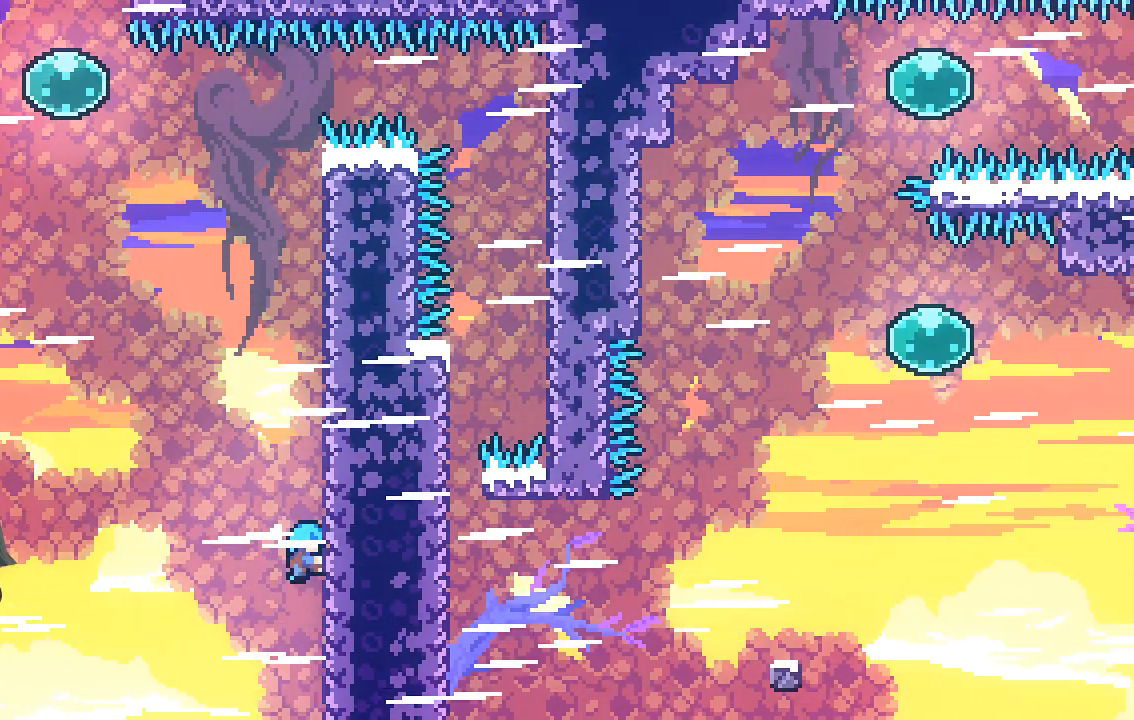
{"buttons": ["R2"], "left_stick": "up", "events": []}
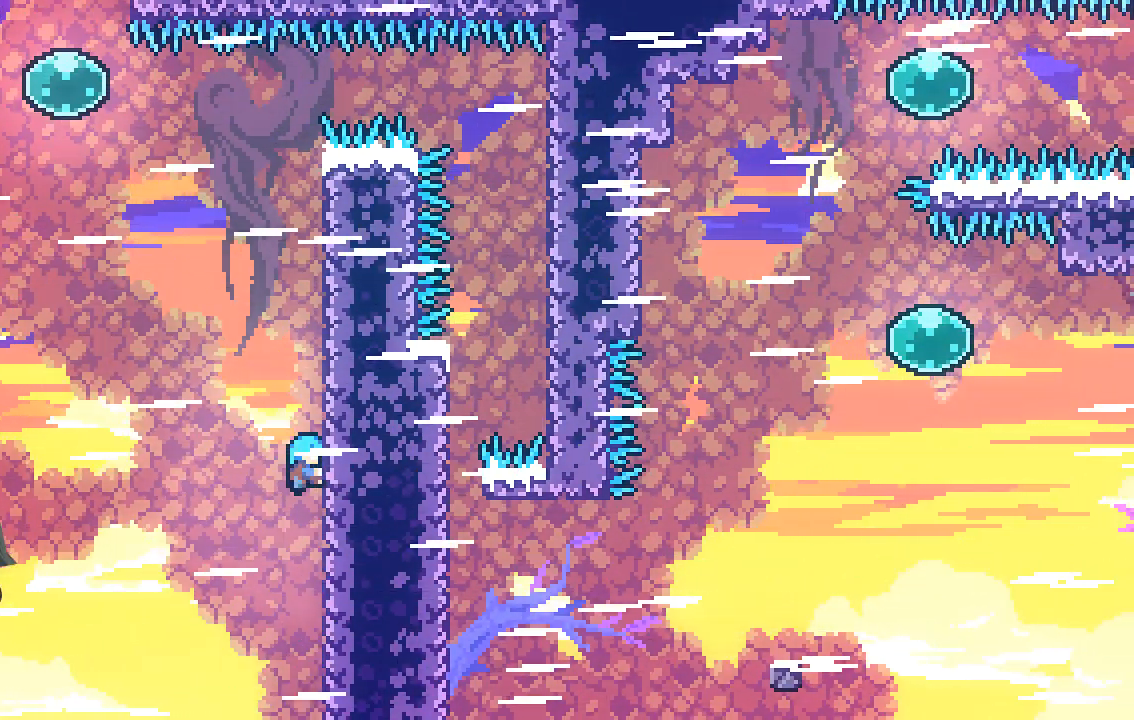
{"buttons": ["R2"], "left_stick": "up", "events": []}
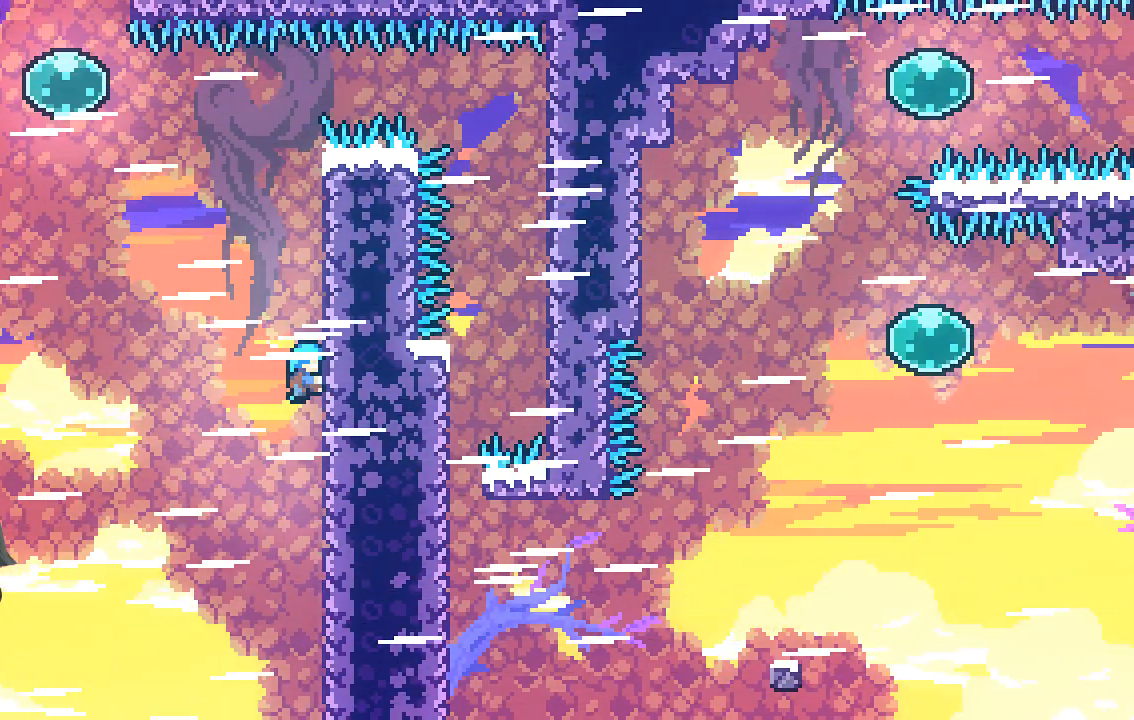
{"buttons": ["R2"], "left_stick": "up", "events": []}
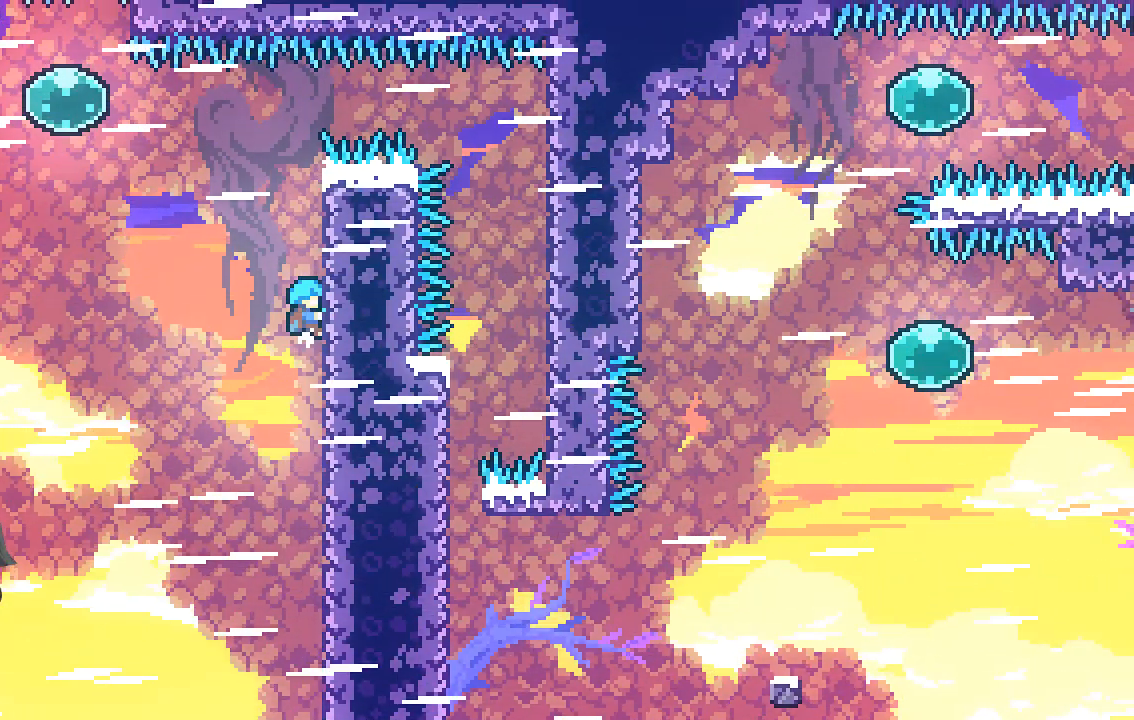
{"buttons": ["A", "R2"], "left_stick": "up-left", "events": [[336, "A", "down"], [369, "left_stick", "up-left"]]}
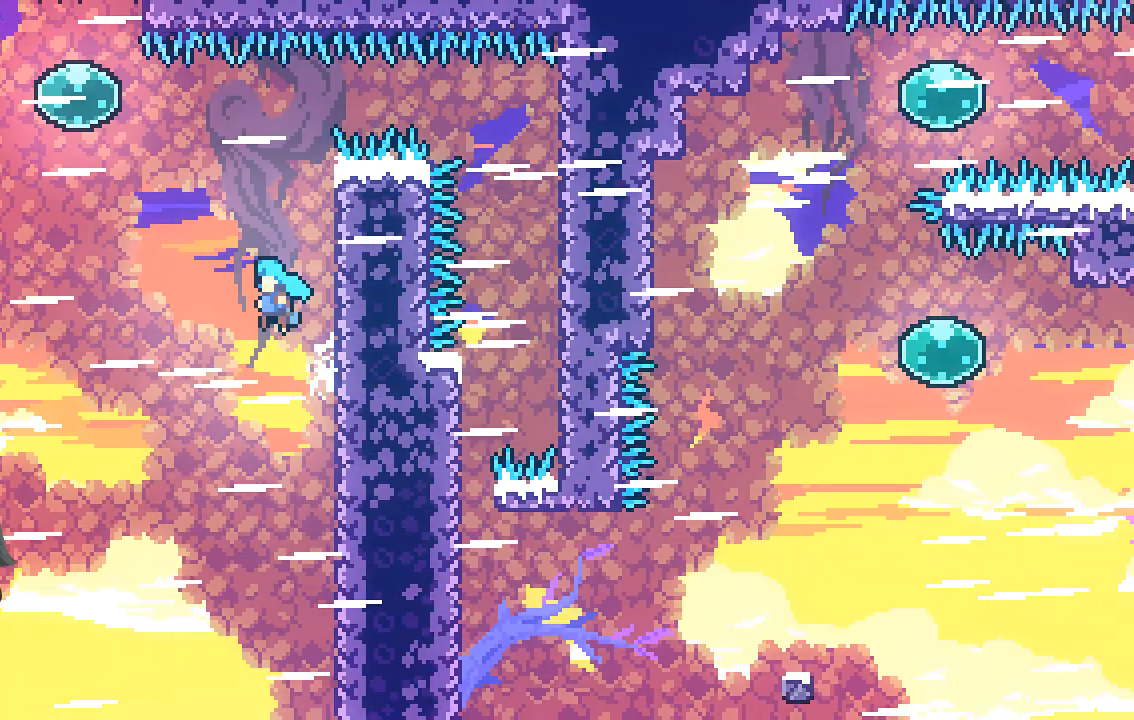
{"buttons": ["A", "R2"], "left_stick": "up-left", "events": []}
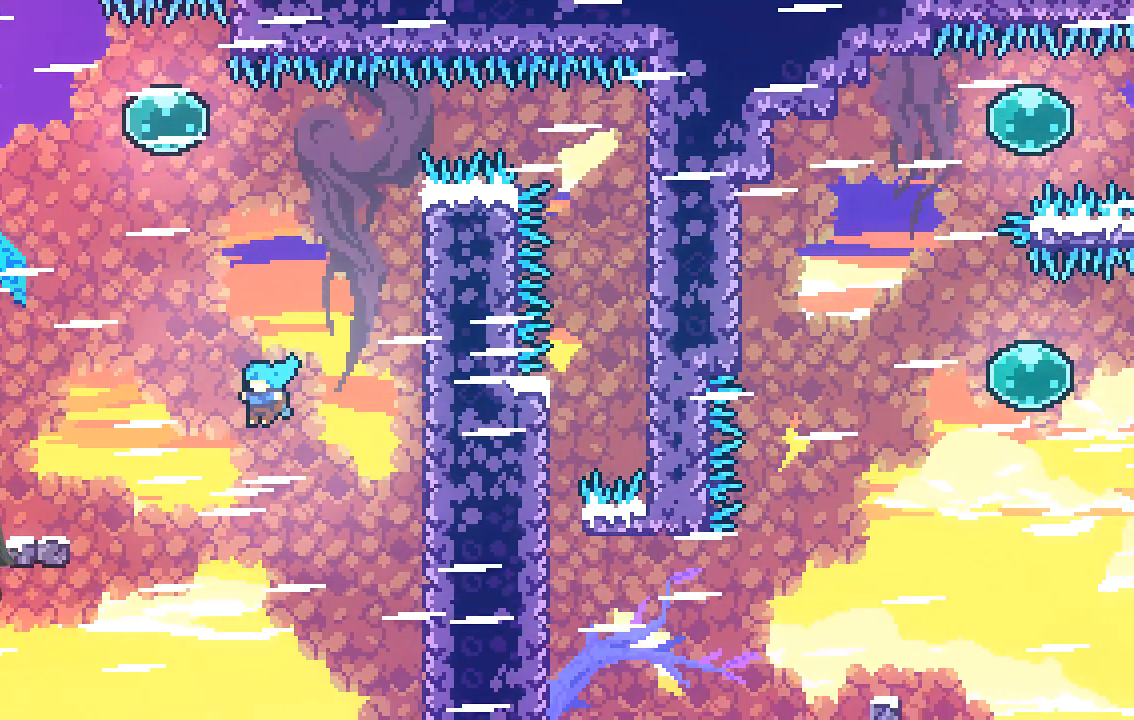
{"buttons": ["A", "R2"], "left_stick": "up-left", "events": []}
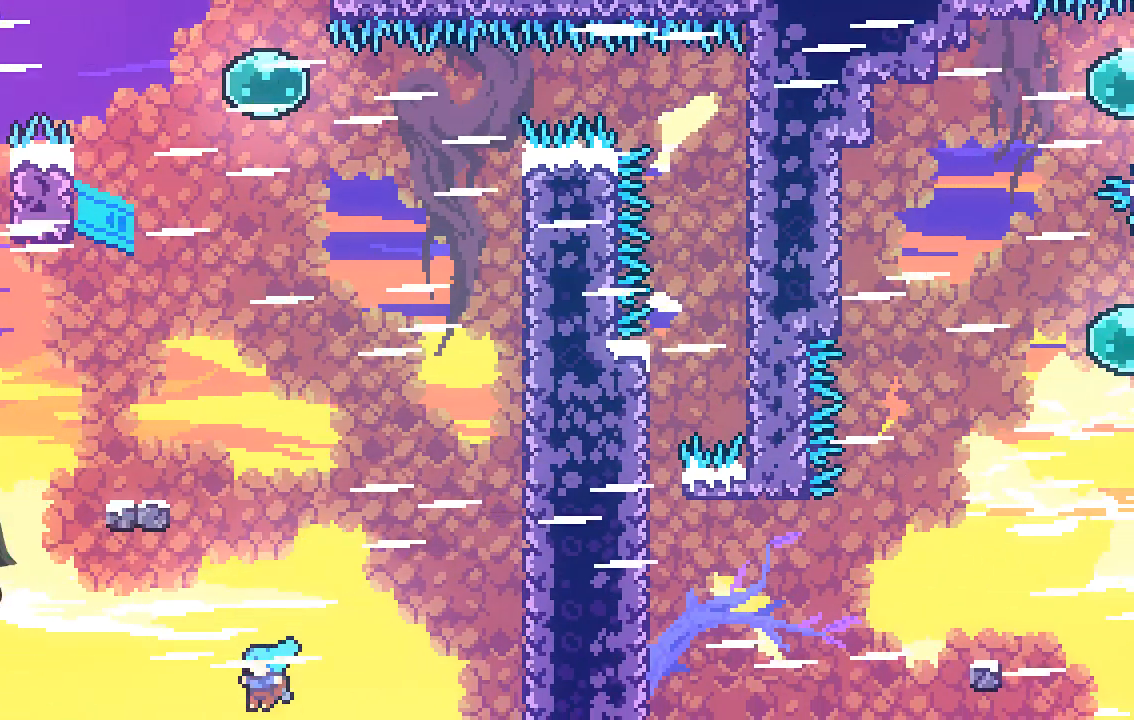
{"buttons": [], "left_stick": "up-left", "events": [[403, "A", "up"], [470, "R2", "up"]]}
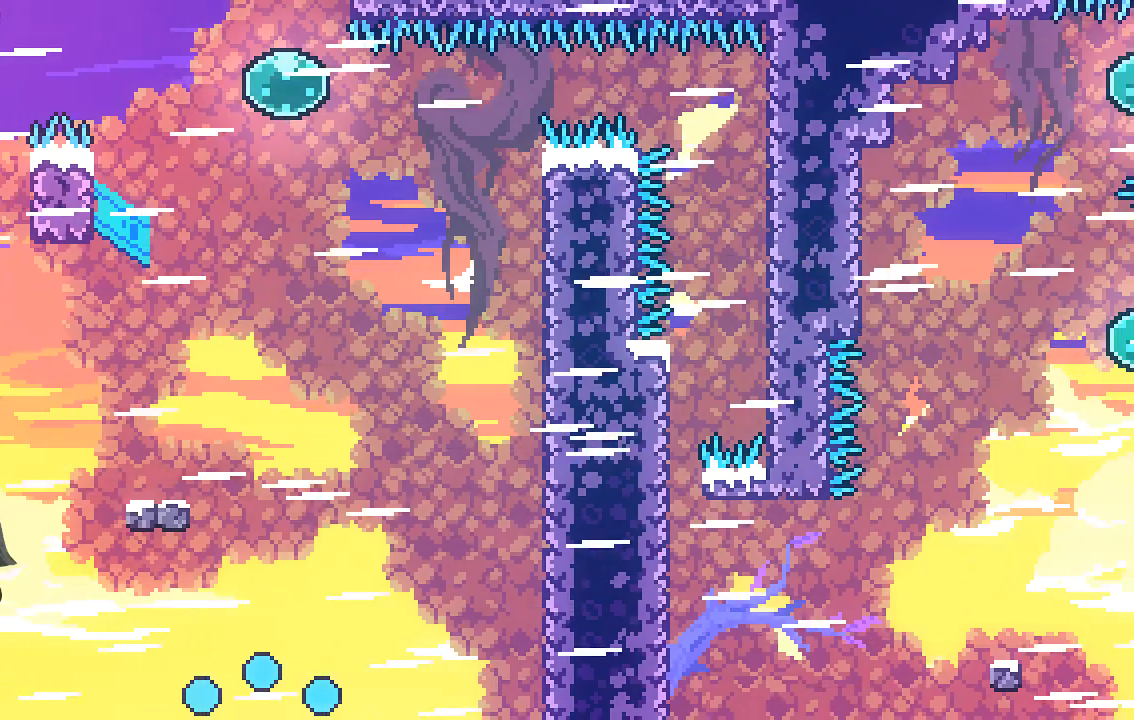
{"buttons": [], "left_stick": "center", "events": [[67, "left_stick", "center"]]}
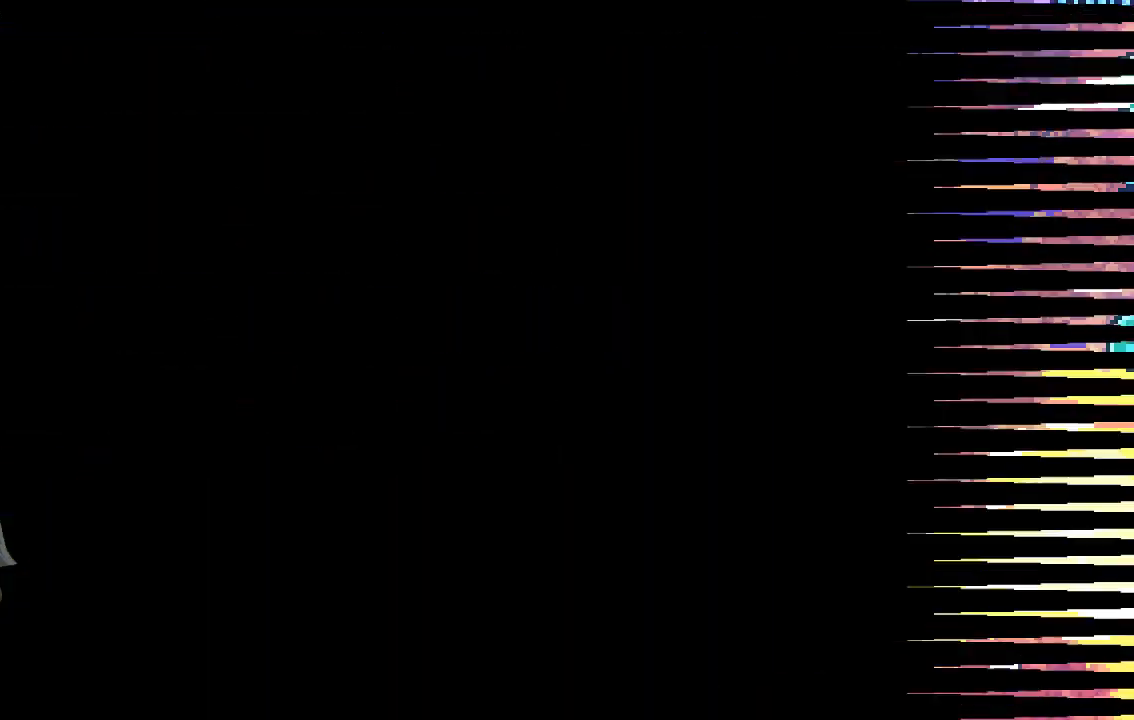
{"buttons": [], "left_stick": "center", "events": []}
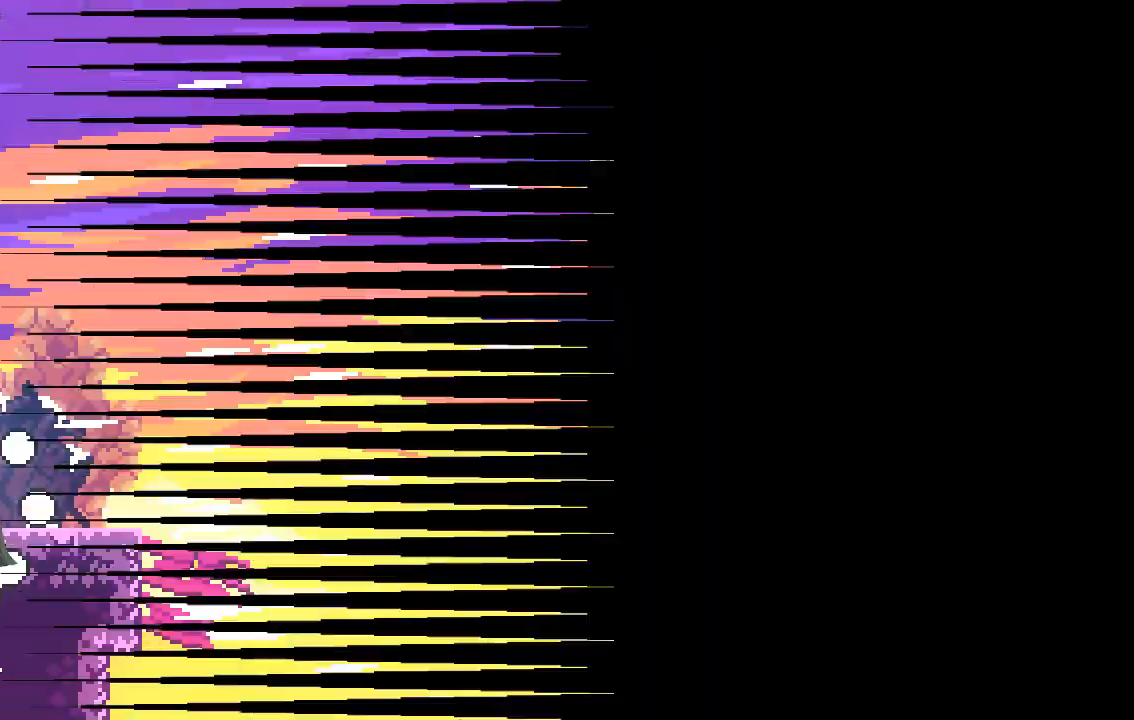
{"buttons": [], "left_stick": "center", "events": []}
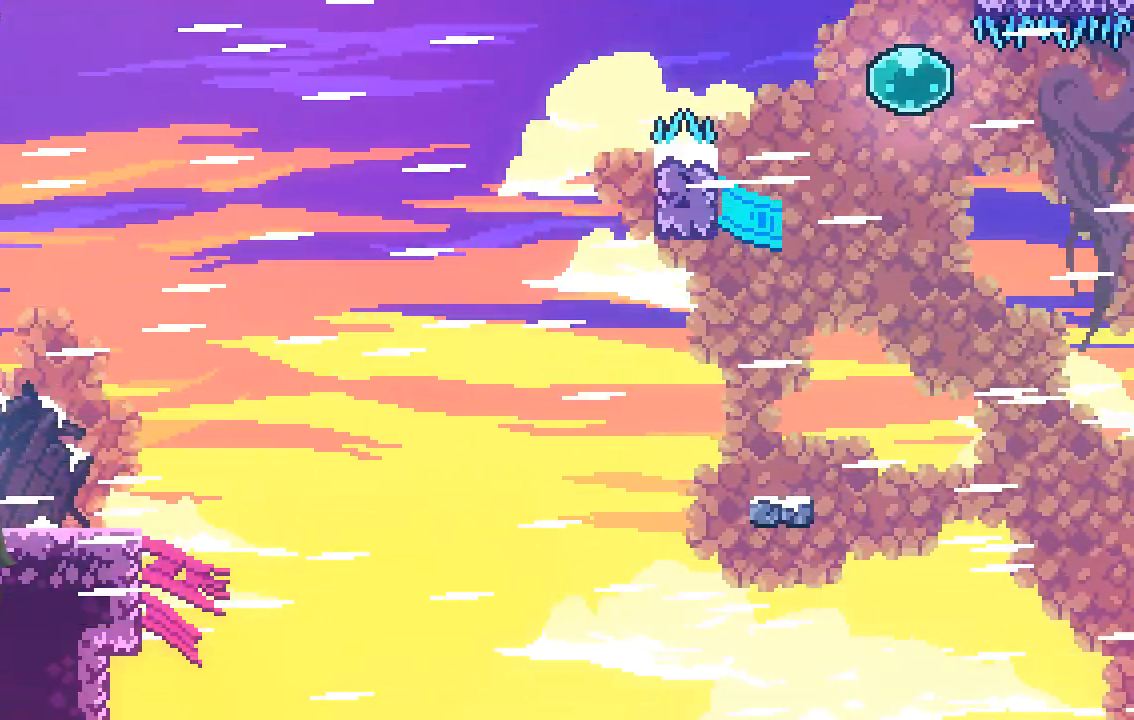
{"buttons": [], "left_stick": "center", "events": [[34, "left_stick", "left"], [202, "START", "down"], [202, "left_stick", "center"], [269, "START", "up"]]}
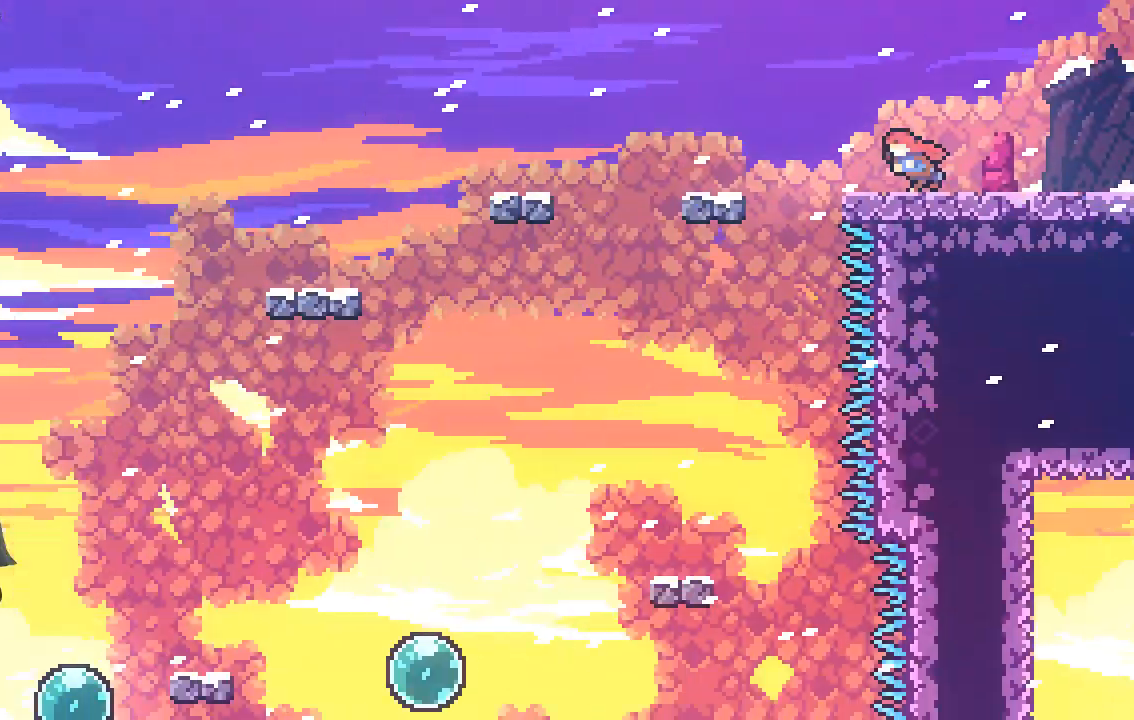
{"buttons": [], "left_stick": "center", "events": []}
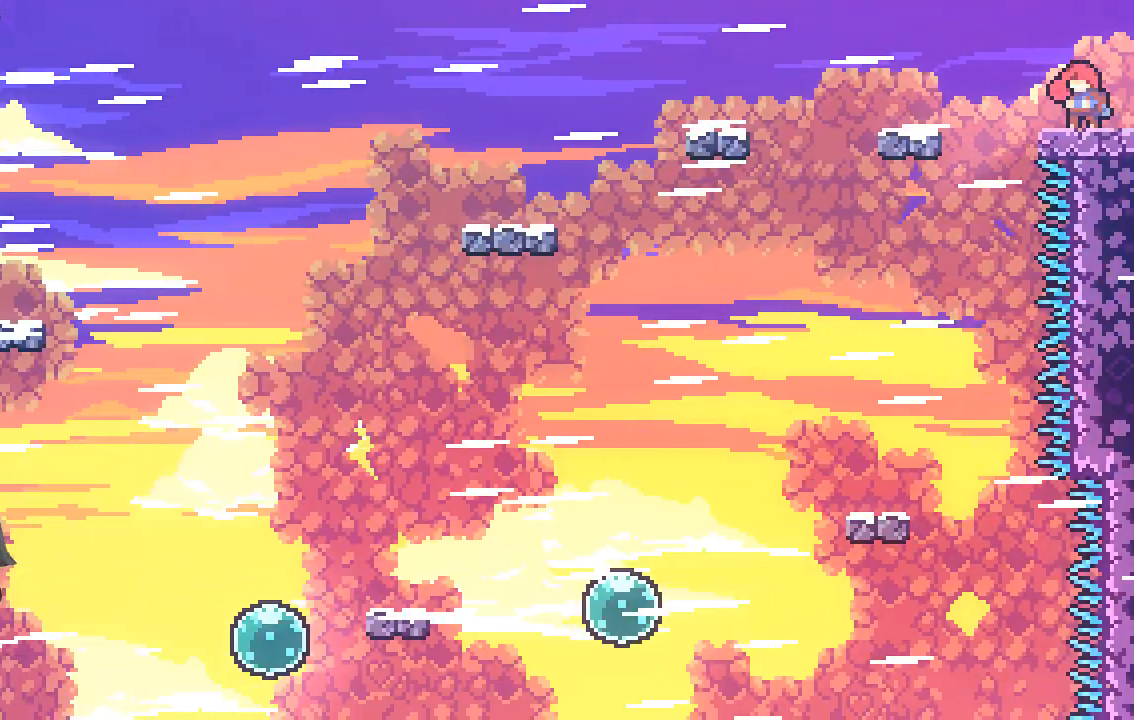
{"buttons": [], "left_stick": "center", "events": [[269, "left_stick", "right"], [370, "left_stick", "center"]]}
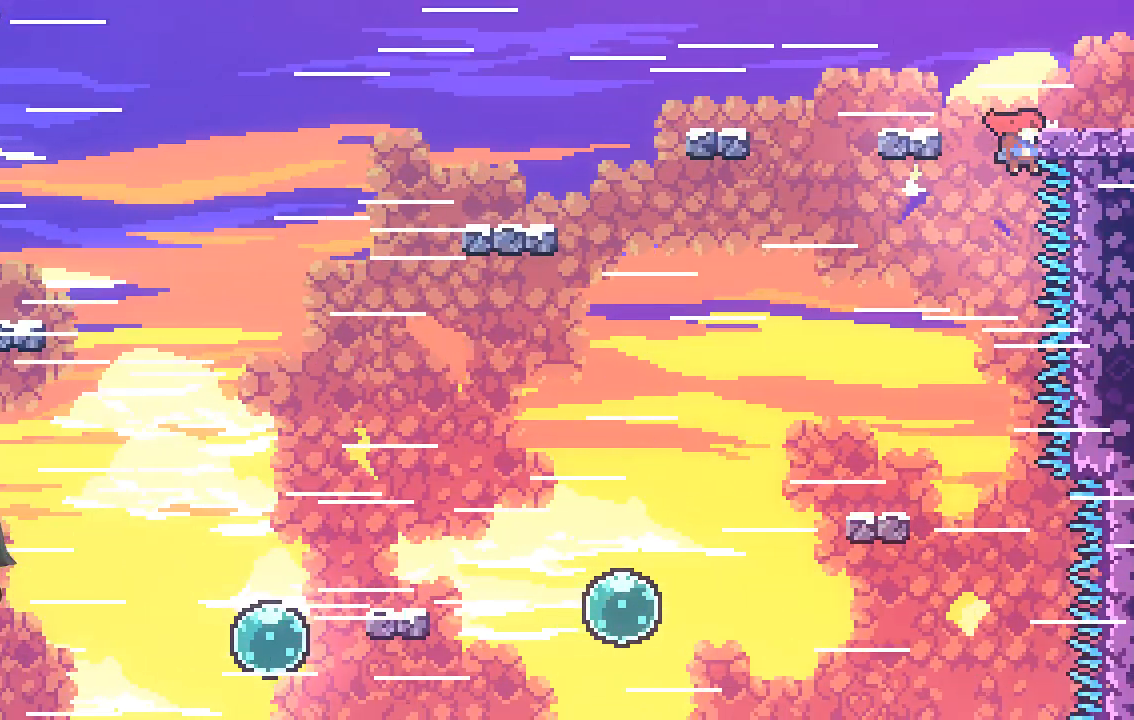
{"buttons": [], "left_stick": "right", "events": [[403, "left_stick", "right"]]}
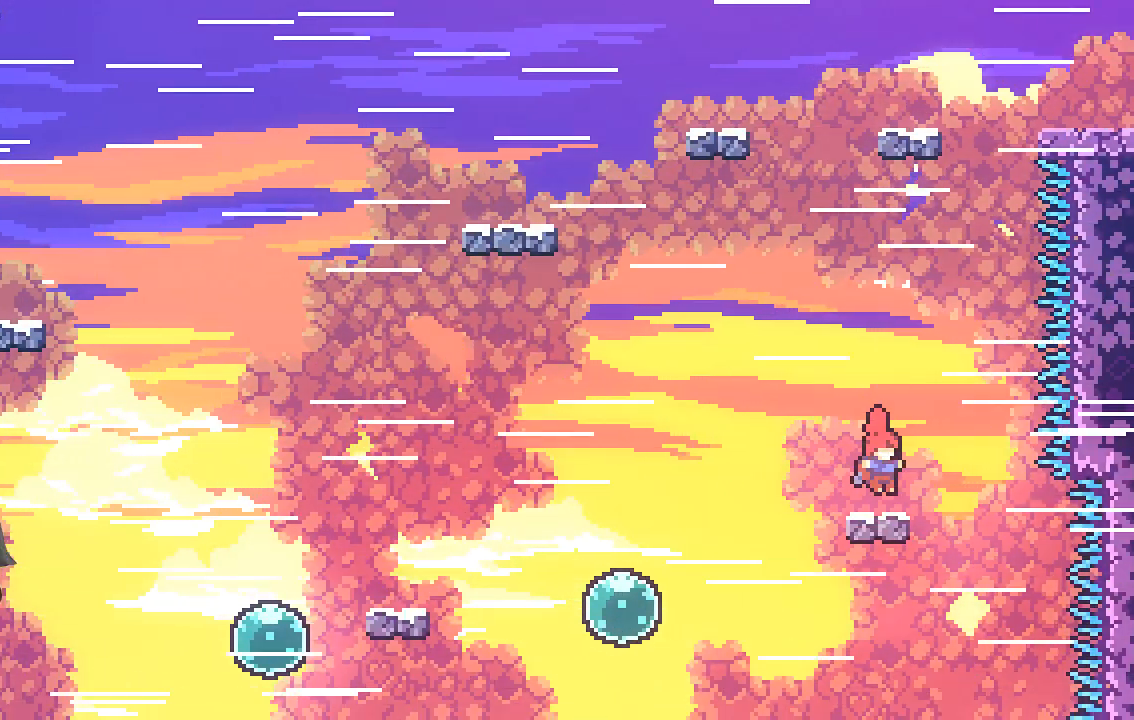
{"buttons": ["A"], "left_stick": "up-right", "events": [[33, "left_stick", "center"], [168, "left_stick", "up-right"], [201, "A", "down"]]}
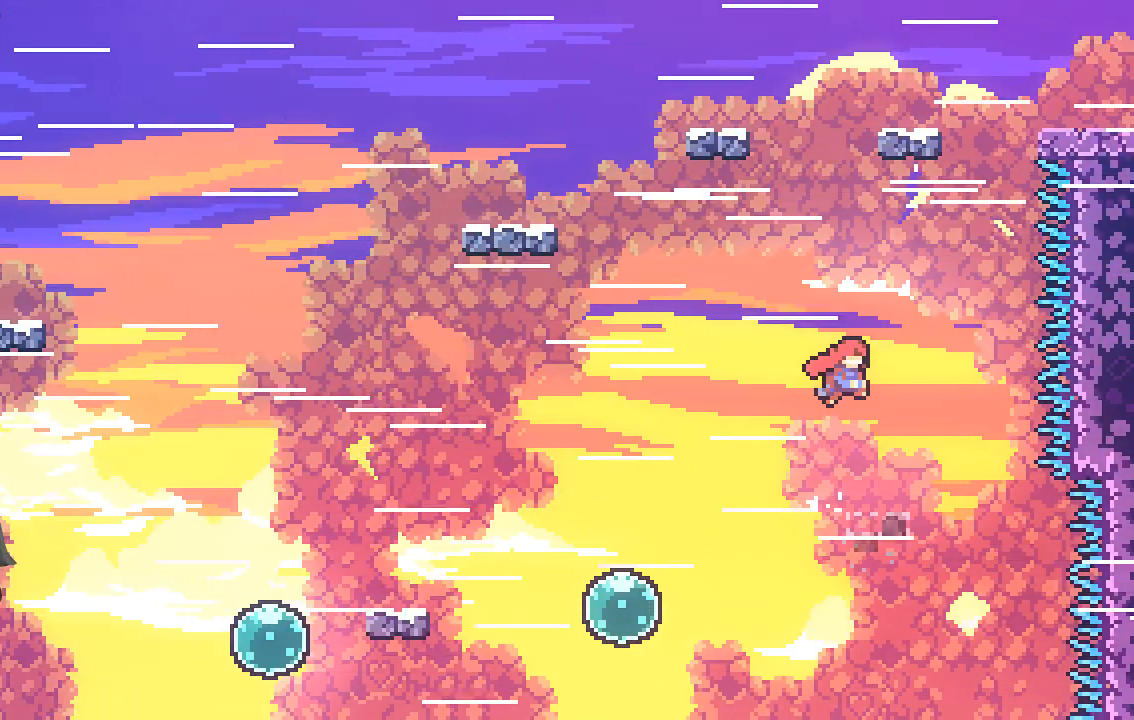
{"buttons": [], "left_stick": "center", "events": [[100, "A", "up"], [402, "left_stick", "center"]]}
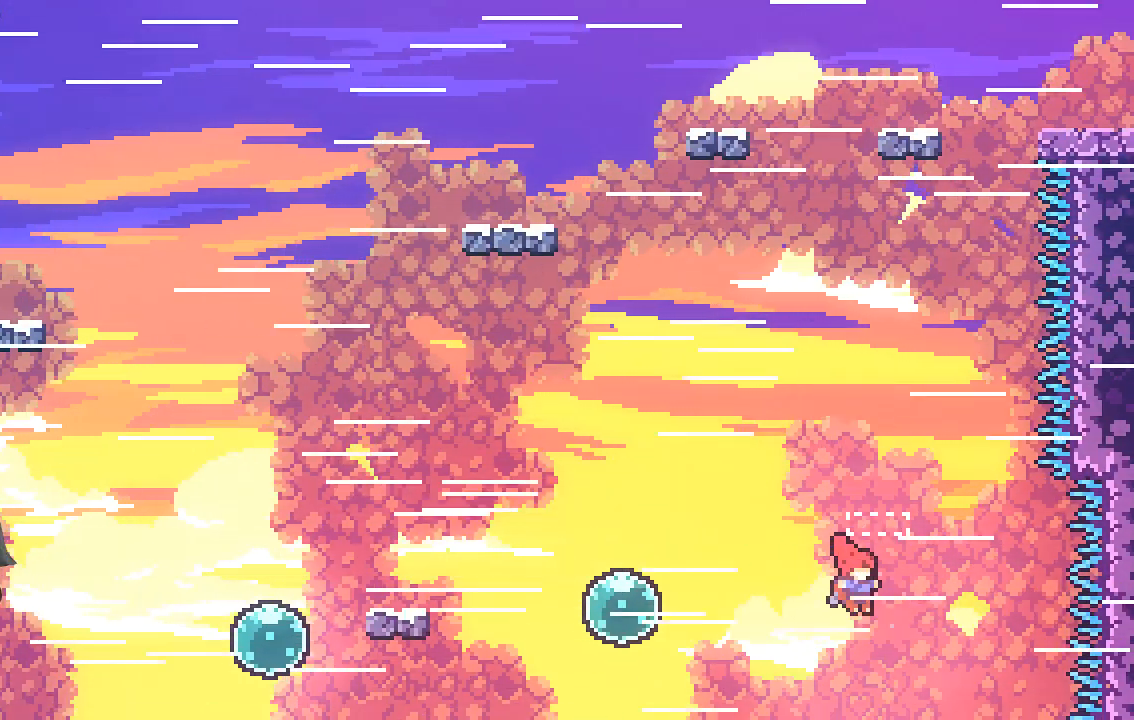
{"buttons": [], "left_stick": "center", "events": []}
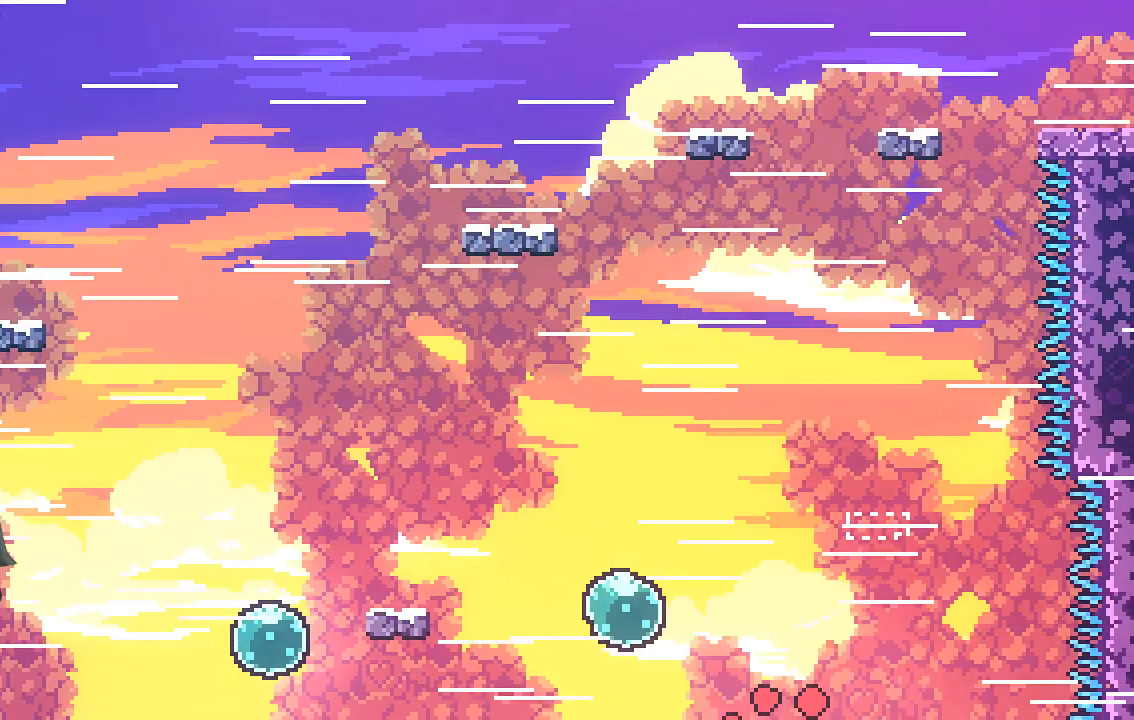
{"buttons": [], "left_stick": "center", "events": []}
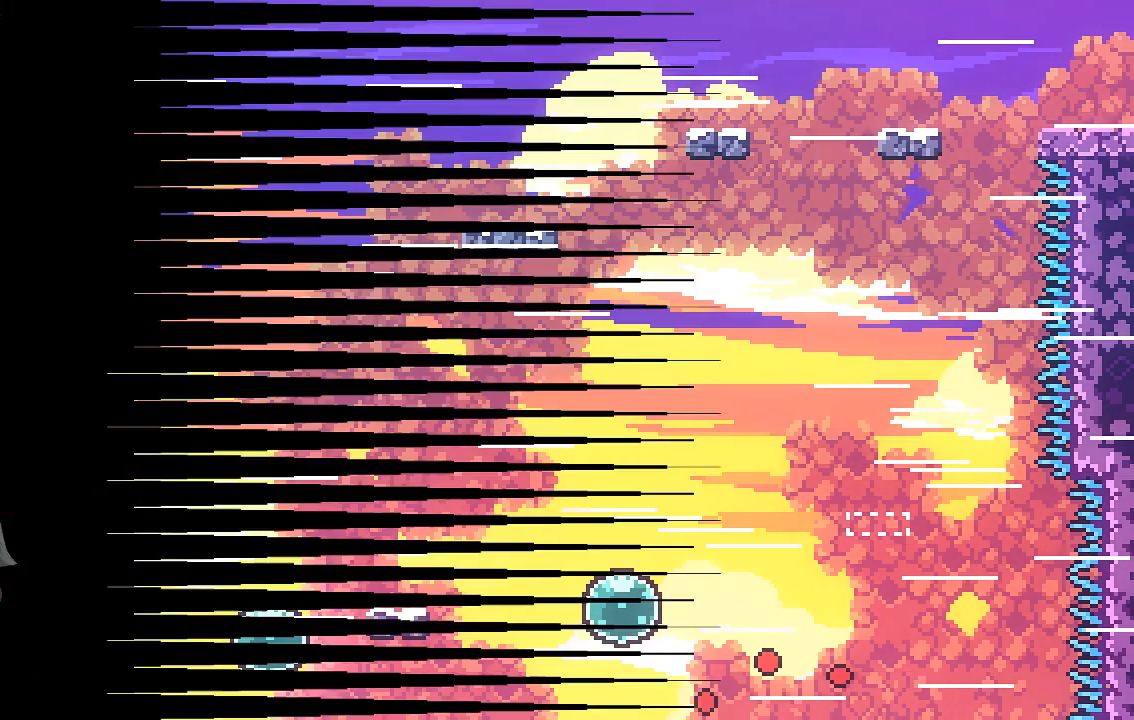
{"buttons": [], "left_stick": "center", "events": []}
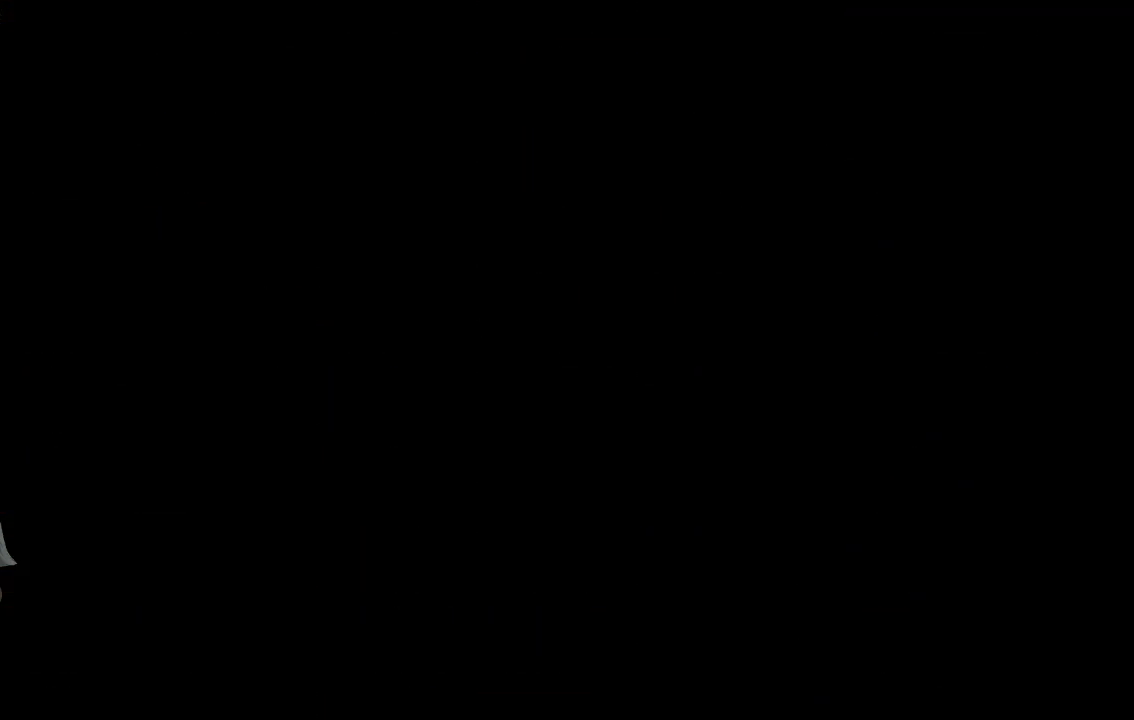
{"buttons": [], "left_stick": "center", "events": []}
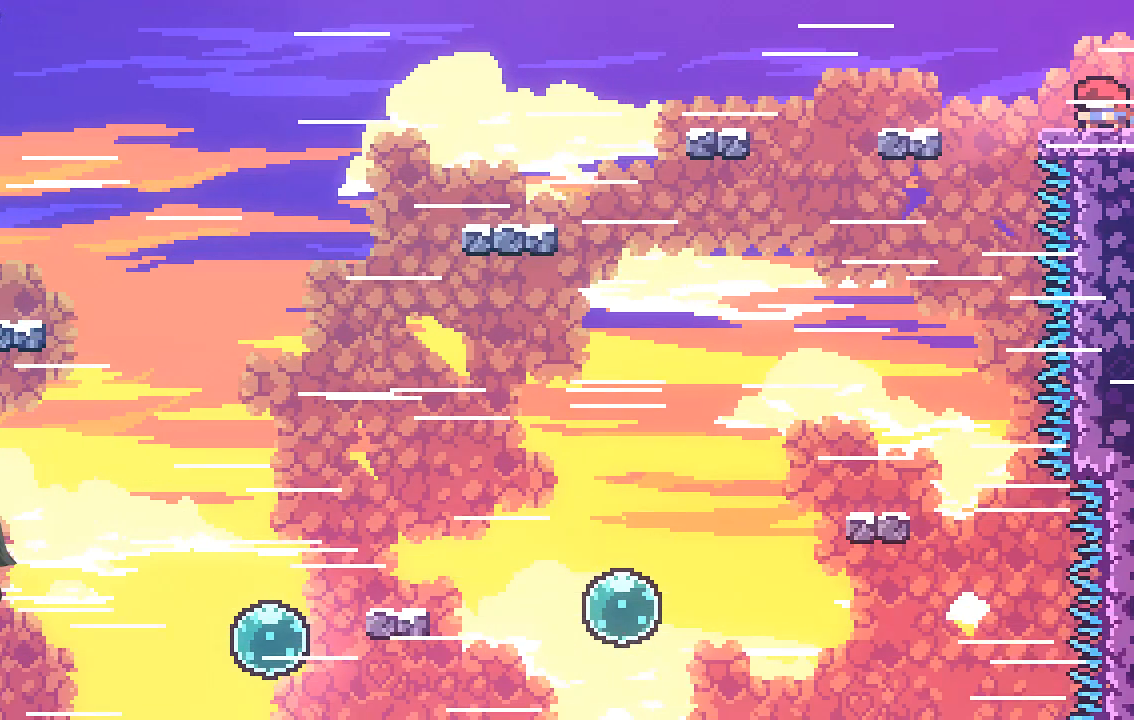
{"buttons": [], "left_stick": "center", "events": [[303, "START", "down"], [471, "START", "up"]]}